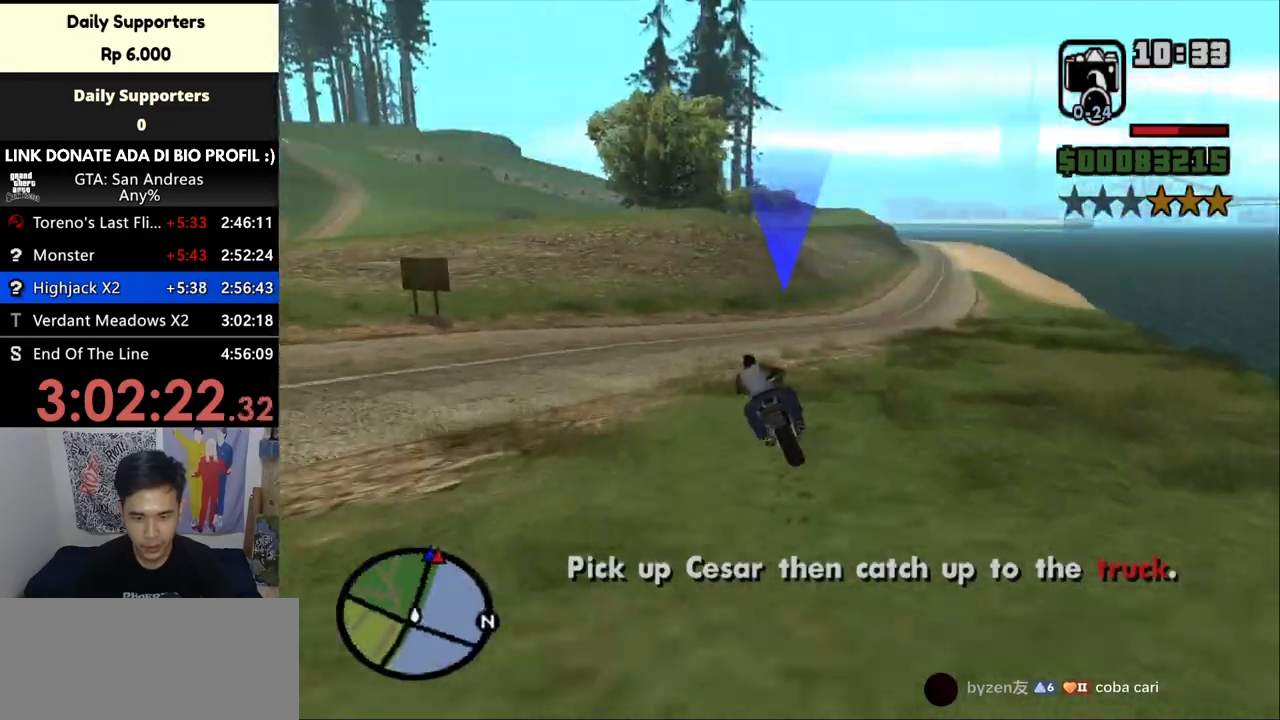
Gameplay with keyboard and mouse; each line is a JSON object with the keys and mouse buttons held at the frame after it. "events" lists presses ("down") and releases ("up") of "a", "alt", "c", "ctrl", "d", "down", "e", "escape", "f", "f2", "f3", "g", "h", "left", "num2", "num4", "num6", "num8", "q", "r", "right", "s", "shift", "space", "tab", "up", "v", "w", "x", "z", "mouse_left", "mouse_middle", "mouse_right", "mouse_wheel_up" and "mouse_wheel_down" between this image and that frame as [ms after this image, input, new state], when the widget could be followed in between. "mouse_left", "mouse_middle", "mouse_right", "mouse_wheel_up", "mouse_wheel_down" = the "left", "middle", "right", "wheel_up", "wheel_down" buttons of the "mouse" list. No other keys are recorded. Mouse movement is not recorded.
{"keys": [], "mouse": [], "events": [[167, "a", "up"], [367, "w", "up"]]}
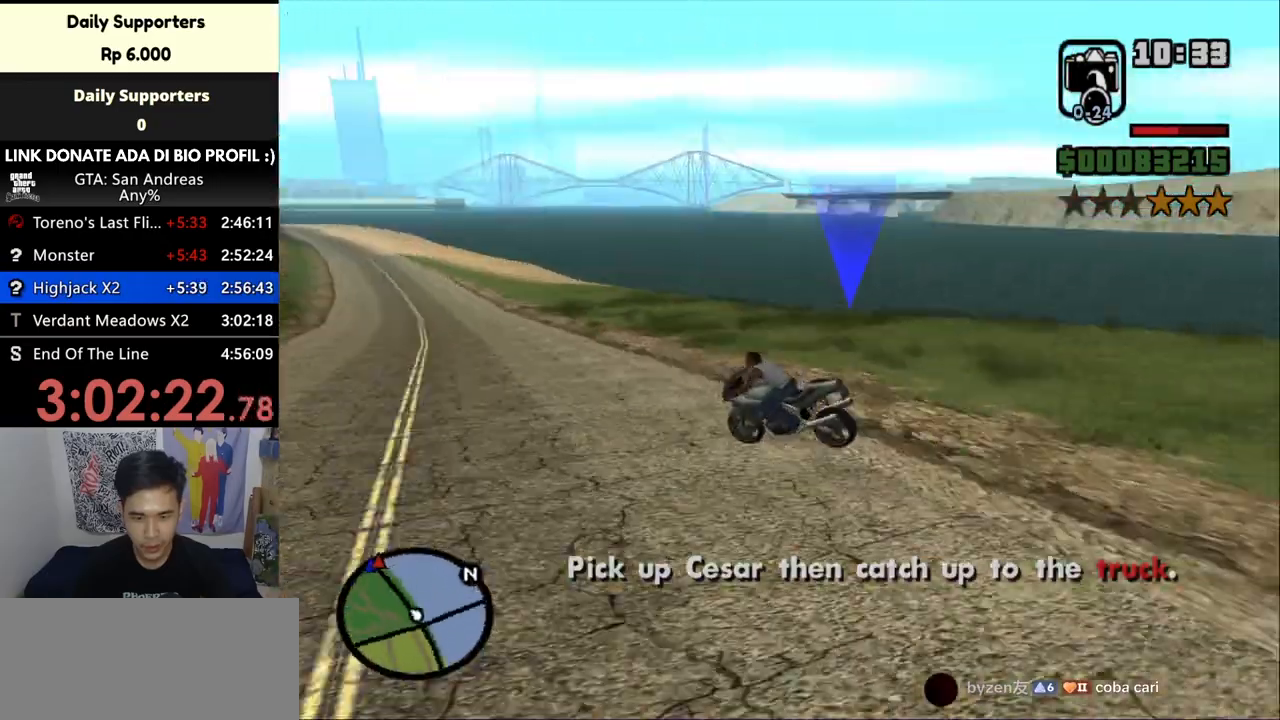
{"keys": ["d", "s"], "mouse": [], "events": [[200, "s", "down"], [333, "d", "down"]]}
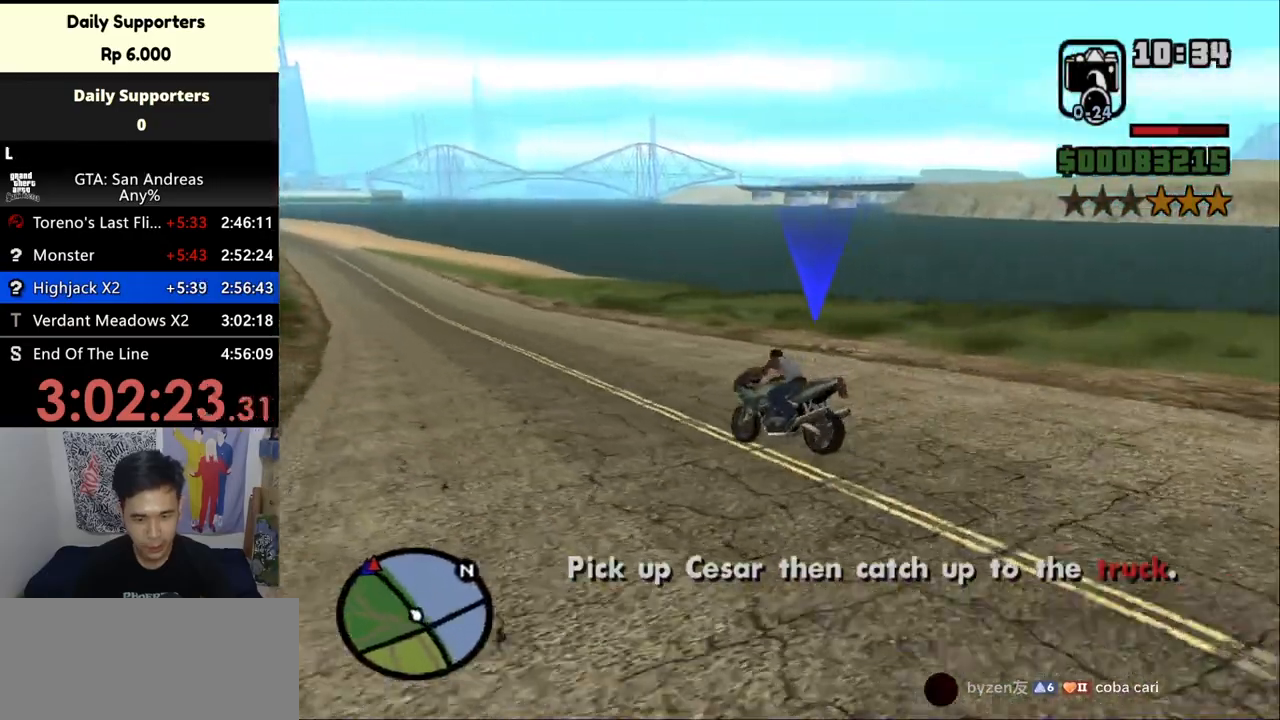
{"keys": ["d"], "mouse": [], "events": [[300, "s", "up"]]}
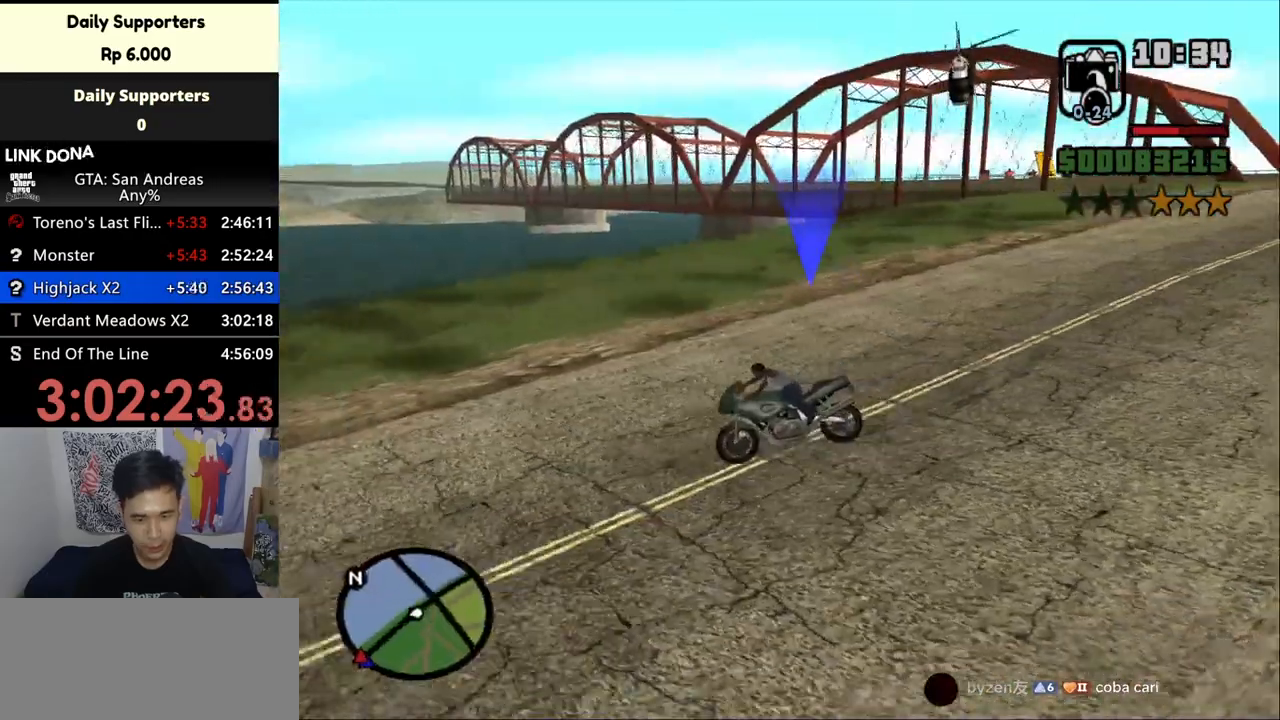
{"keys": ["d"], "mouse": [], "events": []}
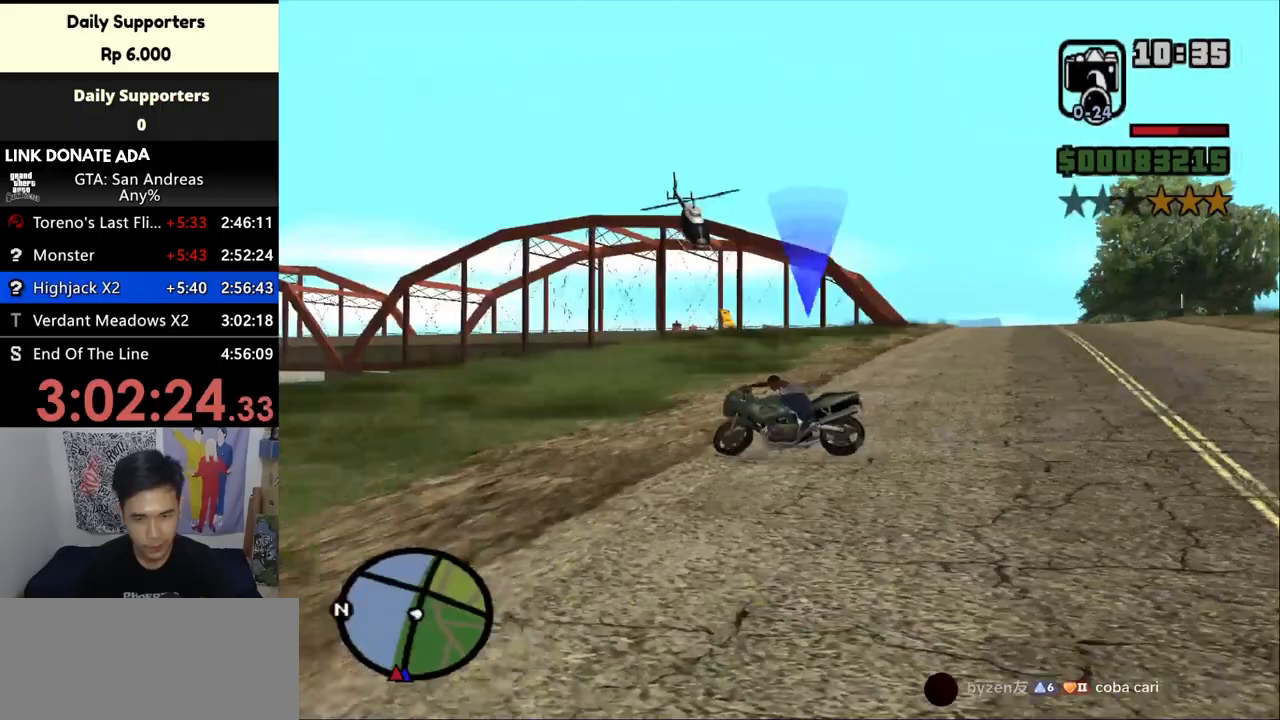
{"keys": ["d"], "mouse": [], "events": []}
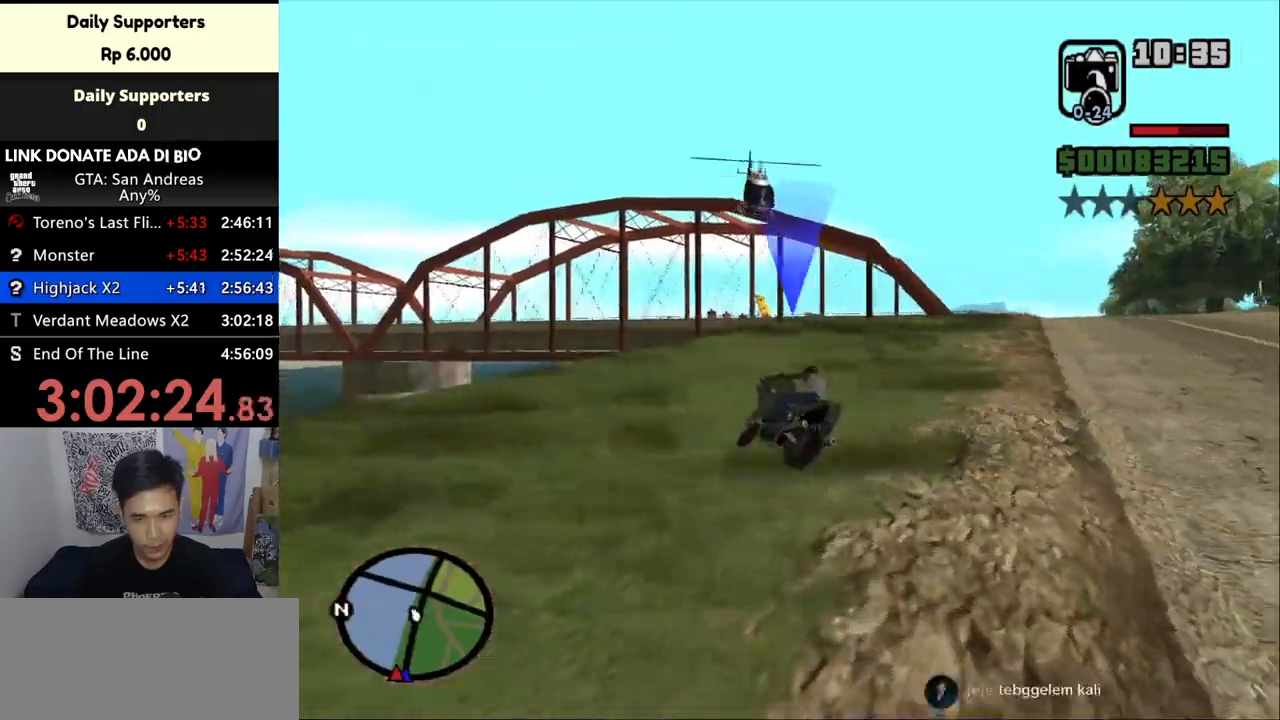
{"keys": ["w"], "mouse": [], "events": [[200, "w", "down"], [500, "d", "up"]]}
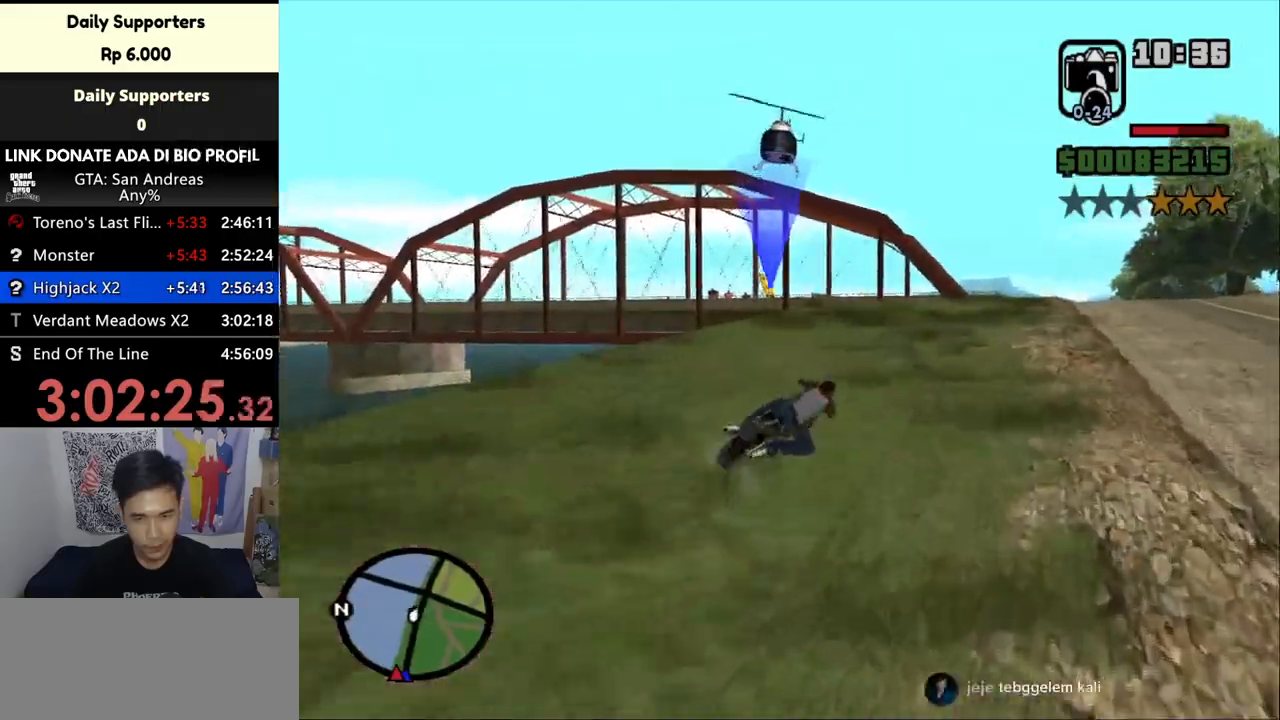
{"keys": ["a", "w"], "mouse": [], "events": [[133, "up", "down"], [300, "a", "down"], [300, "up", "up"], [367, "up", "down"], [500, "up", "up"]]}
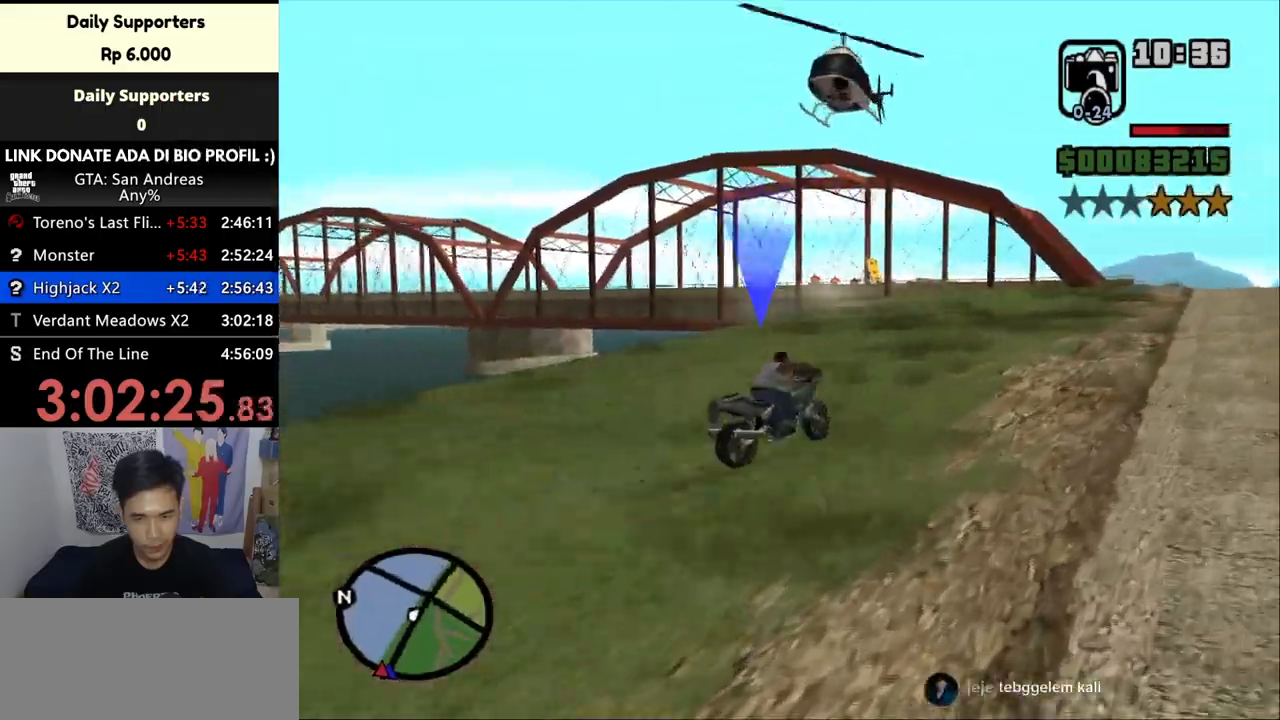
{"keys": ["w"], "mouse": [], "events": [[67, "a", "up"], [100, "up", "down"], [233, "up", "up"], [267, "up", "down"], [433, "up", "up"]]}
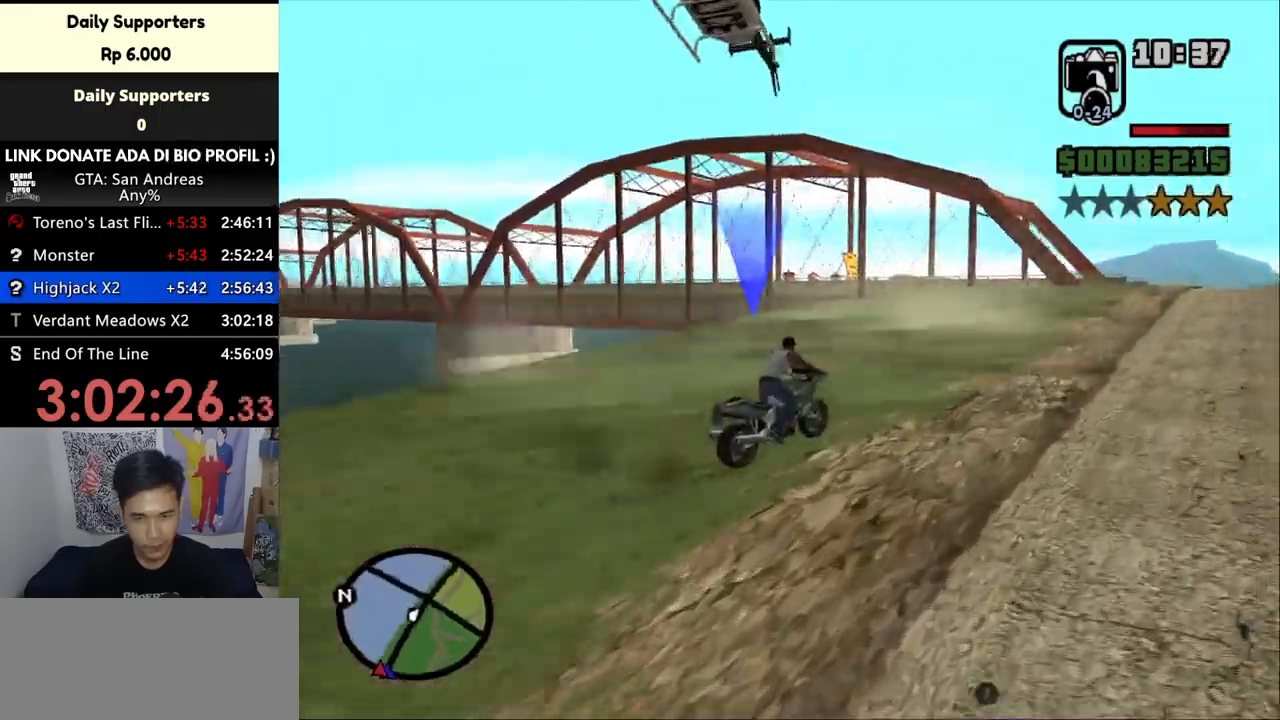
{"keys": ["w"], "mouse": [], "events": [[33, "up", "down"], [100, "up", "up"]]}
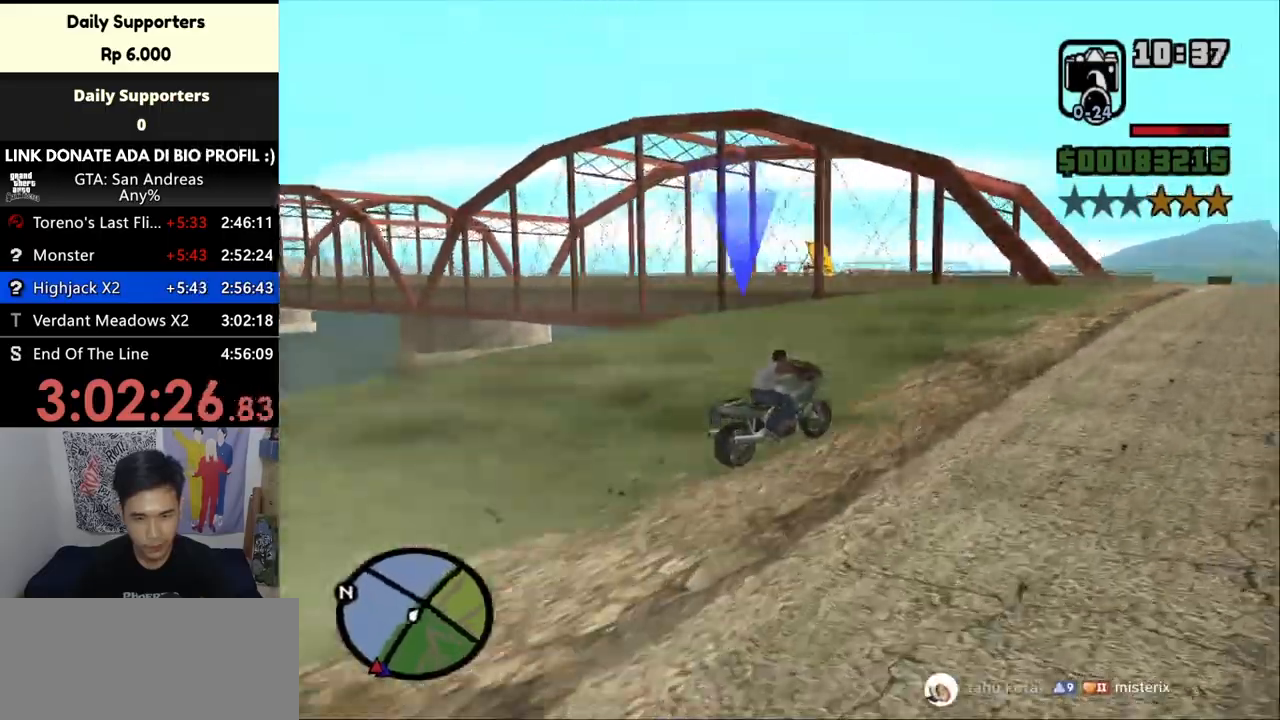
{"keys": ["w"], "mouse": [], "events": []}
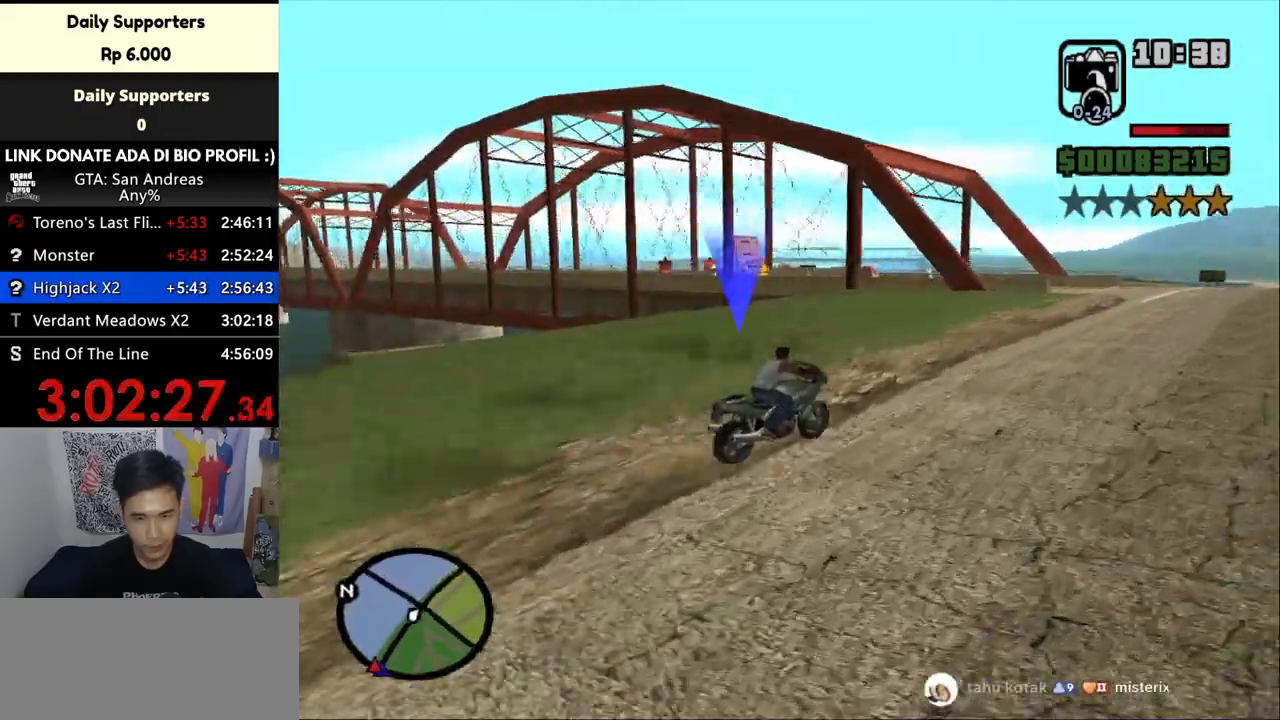
{"keys": ["a", "space"], "mouse": [], "events": [[267, "a", "down"], [267, "w", "up"], [367, "space", "down"]]}
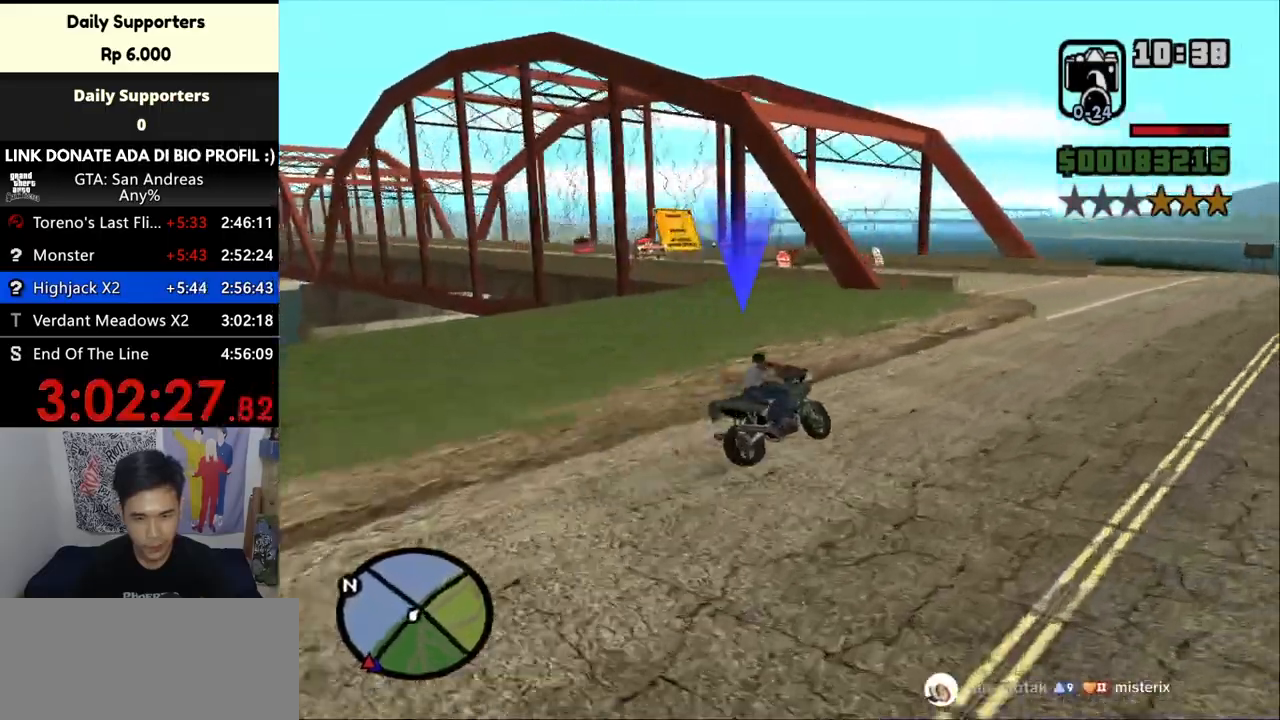
{"keys": ["a"], "mouse": [], "events": [[200, "space", "up"]]}
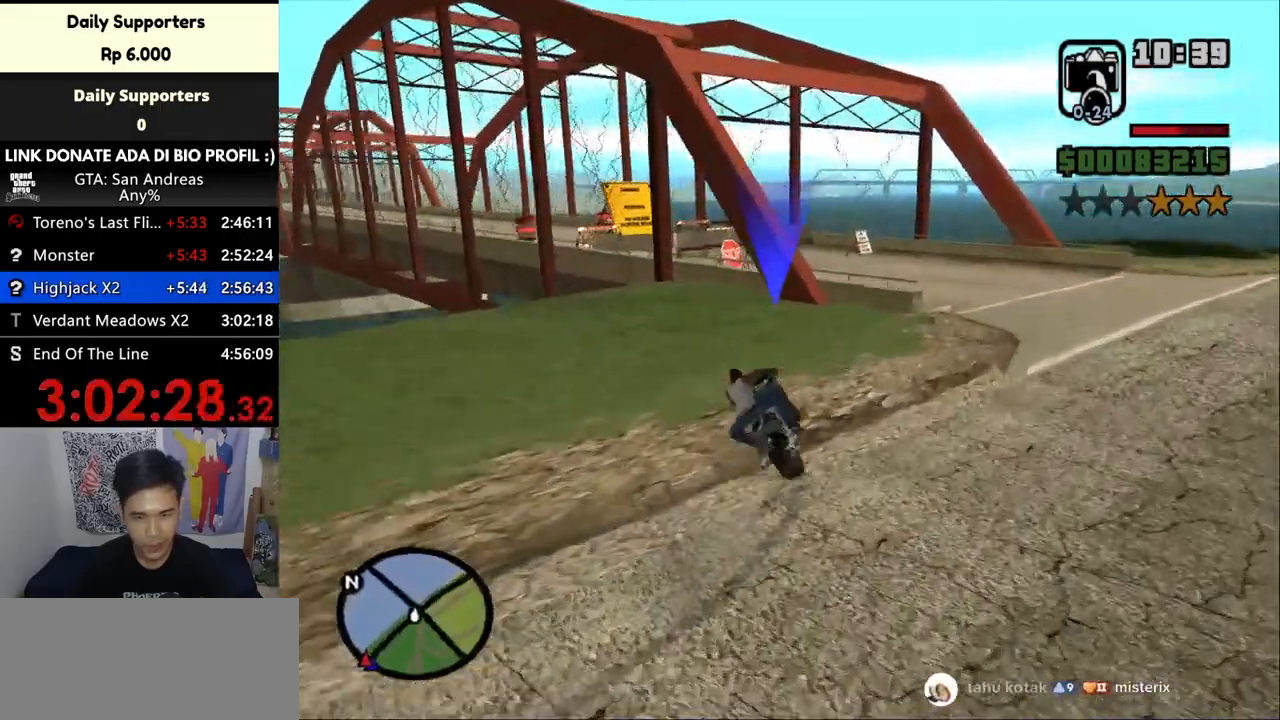
{"keys": ["a"], "mouse": [], "events": []}
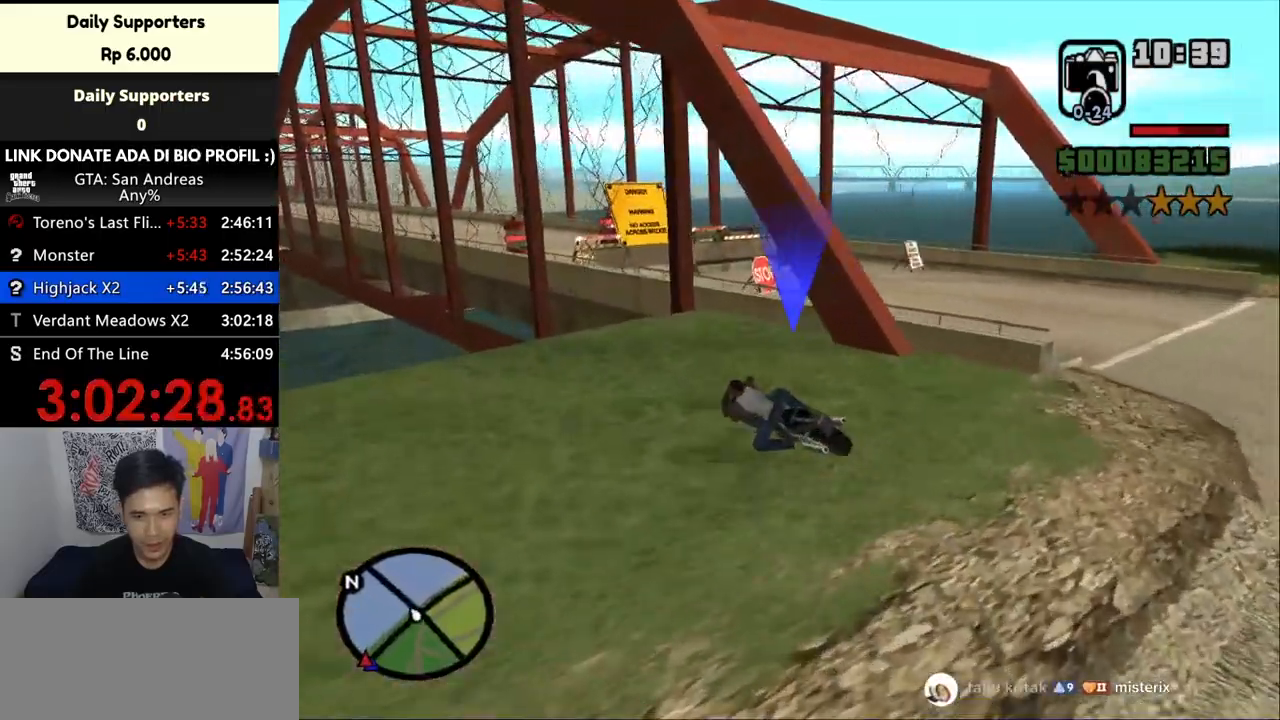
{"keys": [], "mouse": [], "events": [[333, "a", "up"]]}
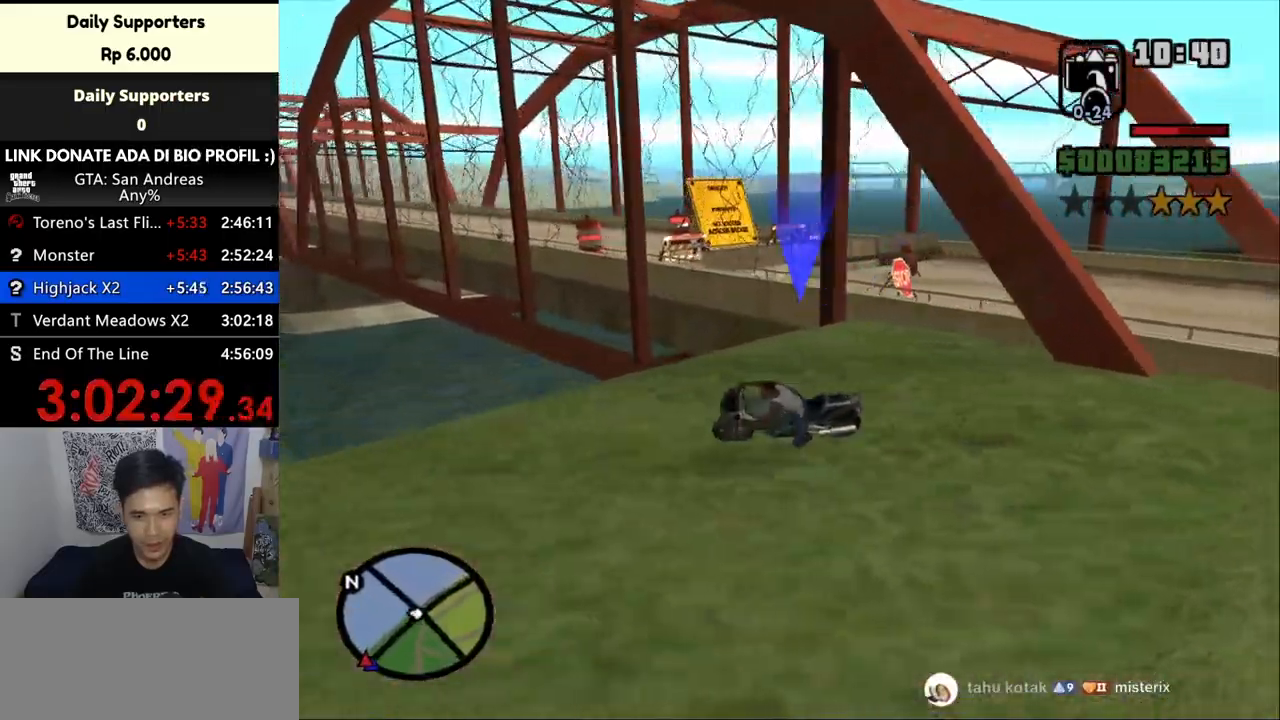
{"keys": ["d"], "mouse": [], "events": [[233, "d", "down"]]}
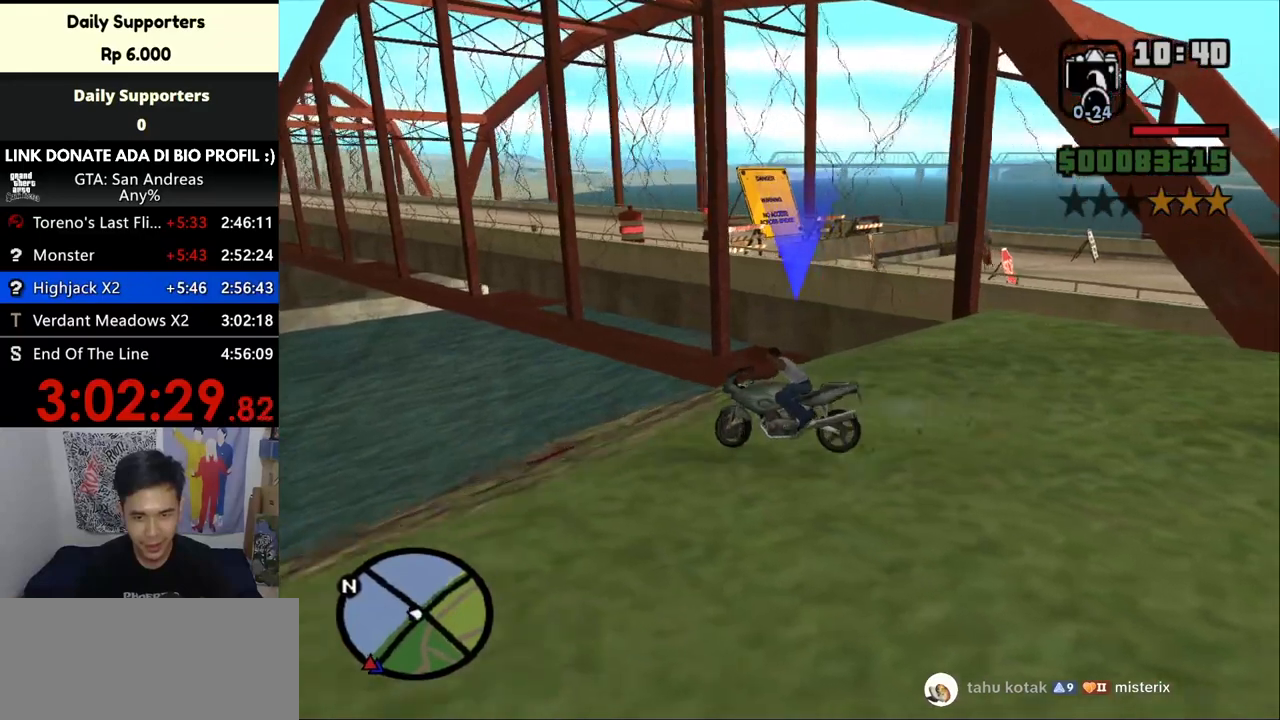
{"keys": [], "mouse": [], "events": [[467, "d", "up"]]}
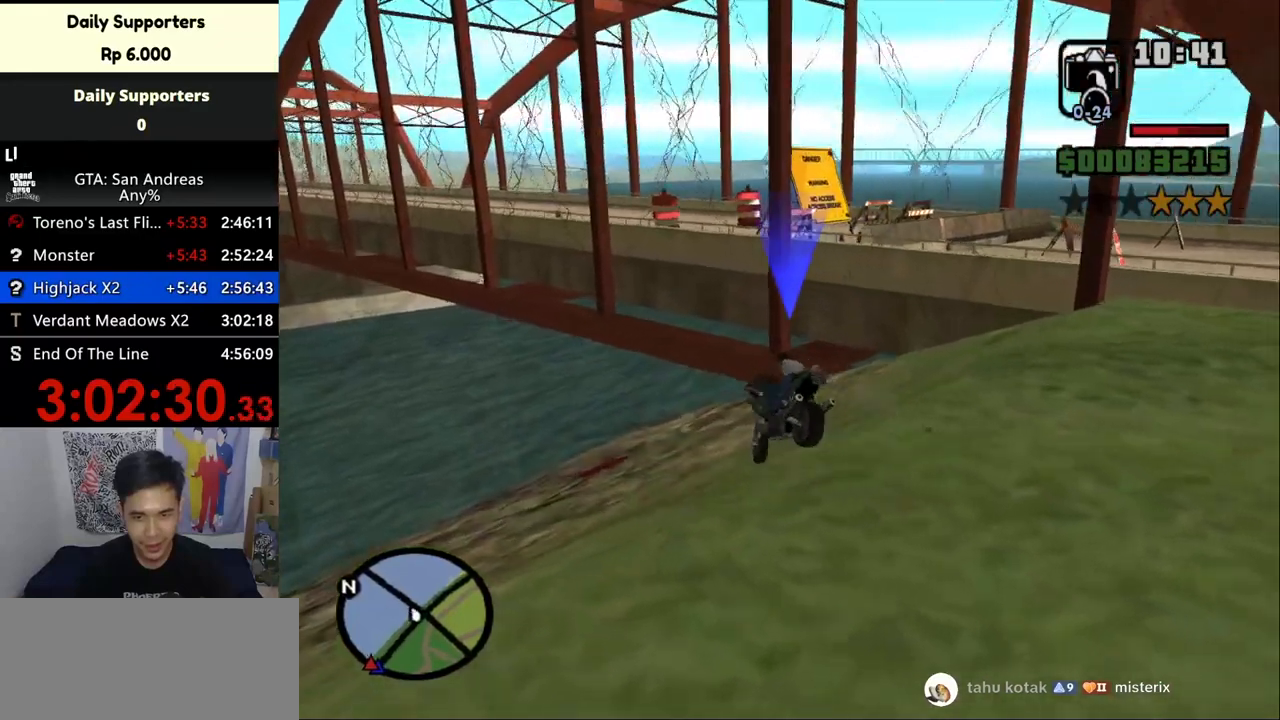
{"keys": [], "mouse": [], "events": []}
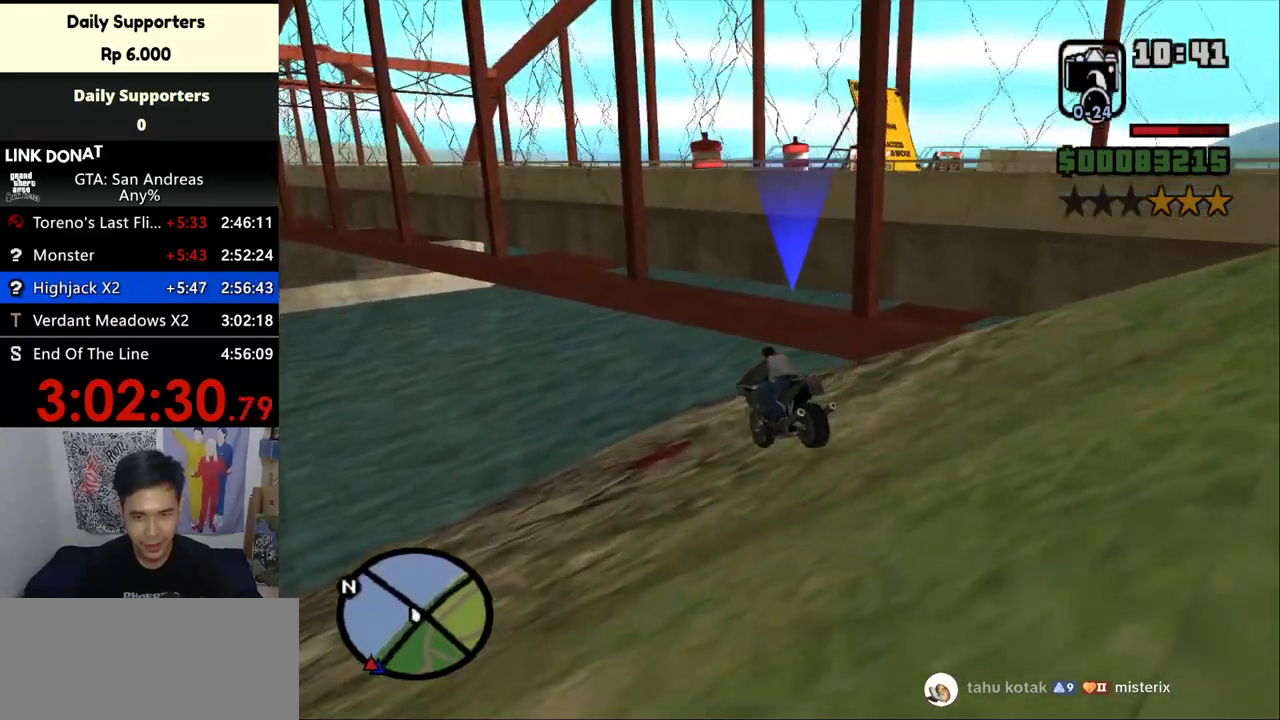
{"keys": ["s"], "mouse": [], "events": [[100, "d", "down"], [200, "d", "up"], [333, "s", "down"]]}
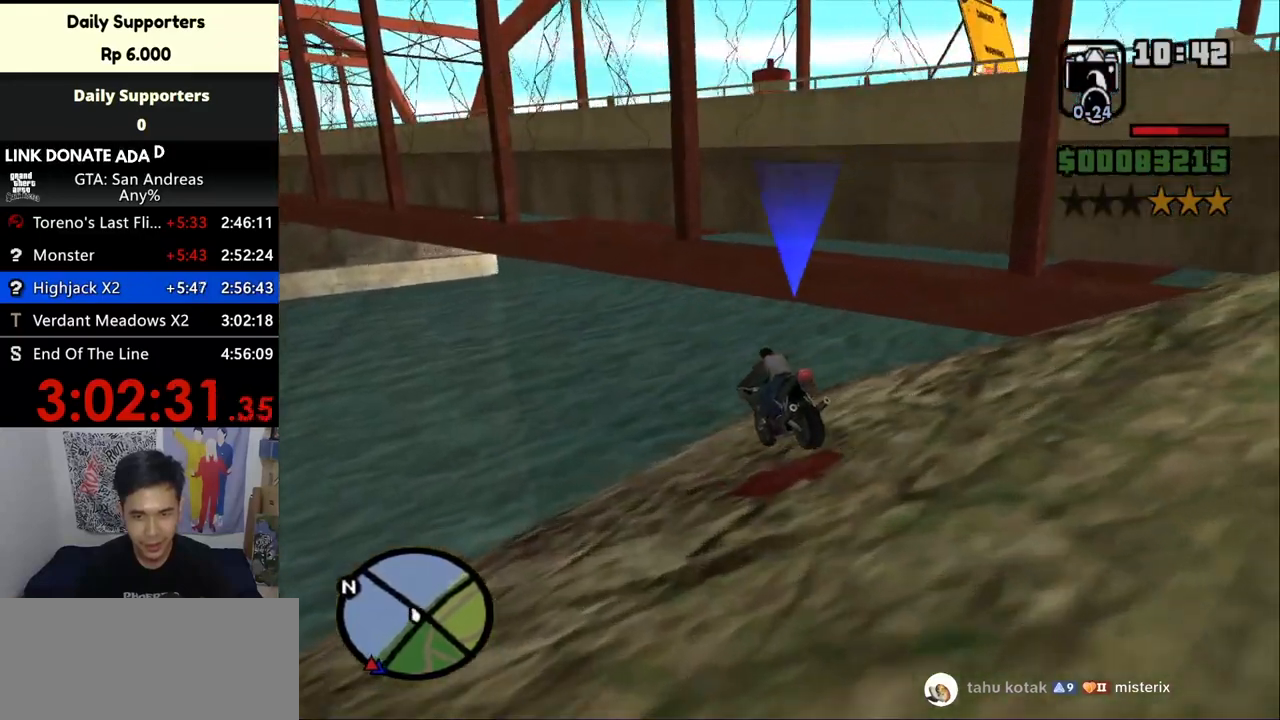
{"keys": ["s"], "mouse": [], "events": []}
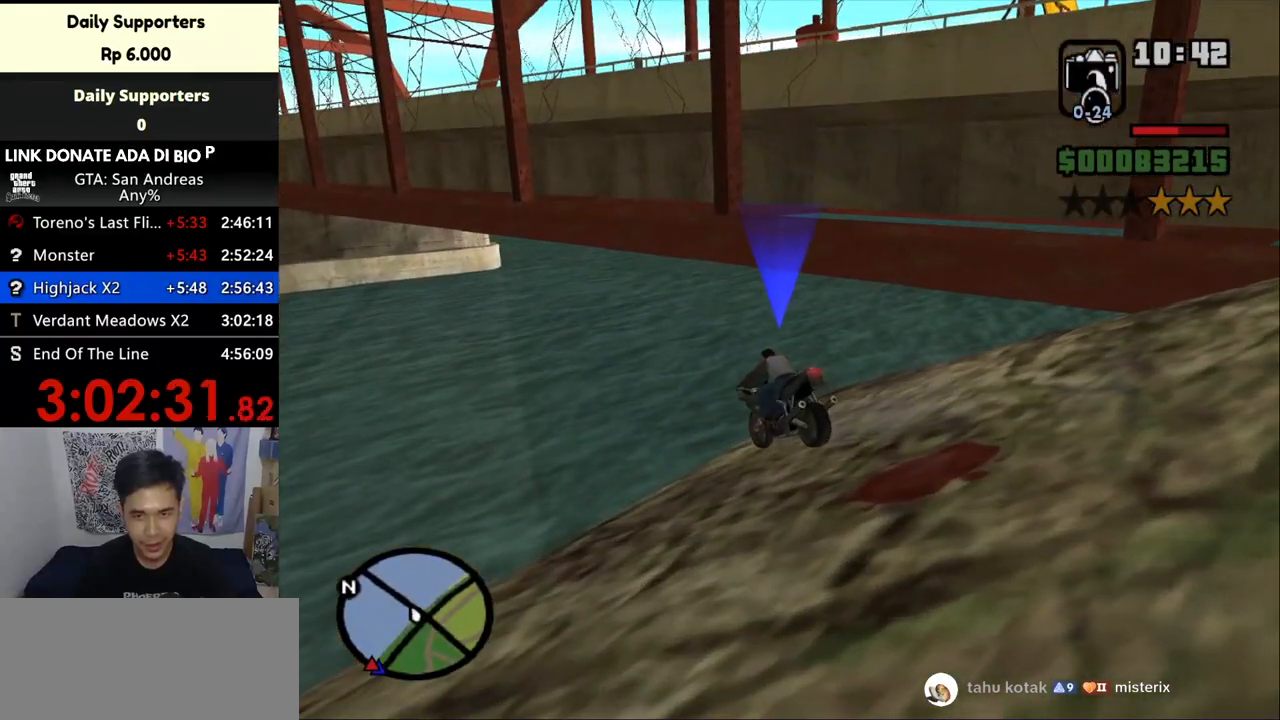
{"keys": [], "mouse": [], "events": [[367, "s", "up"]]}
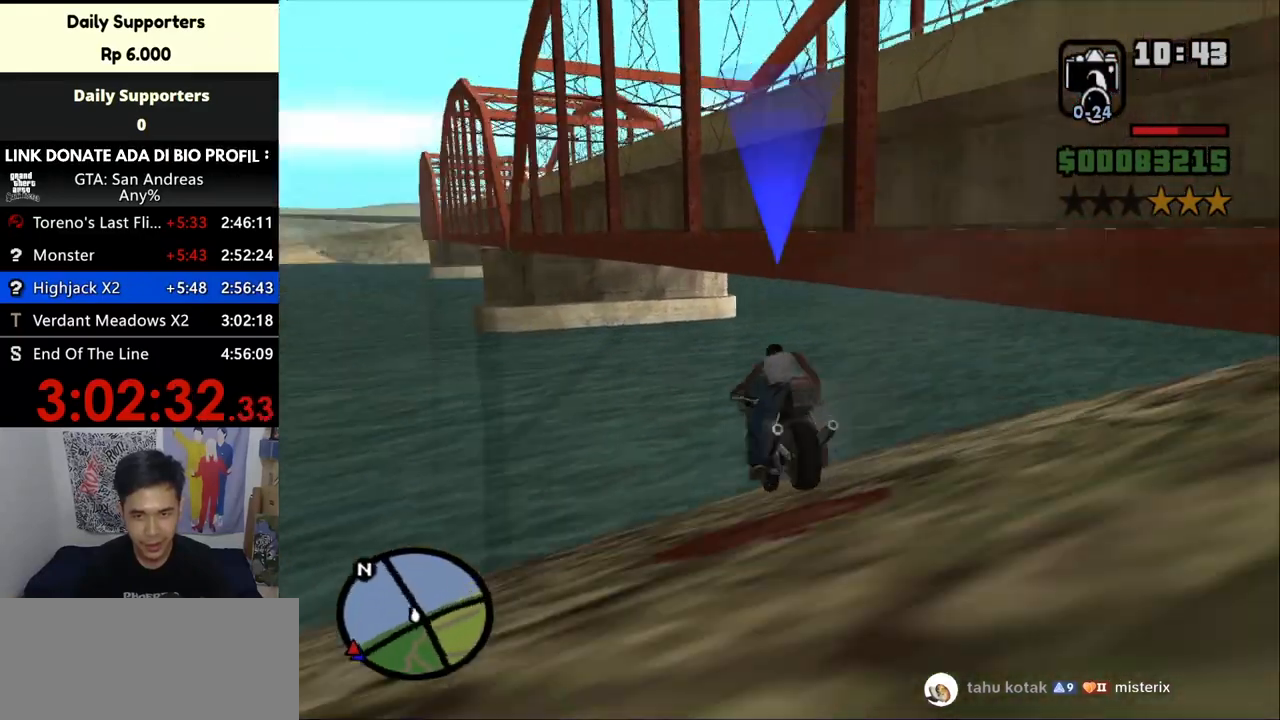
{"keys": [], "mouse": [], "events": []}
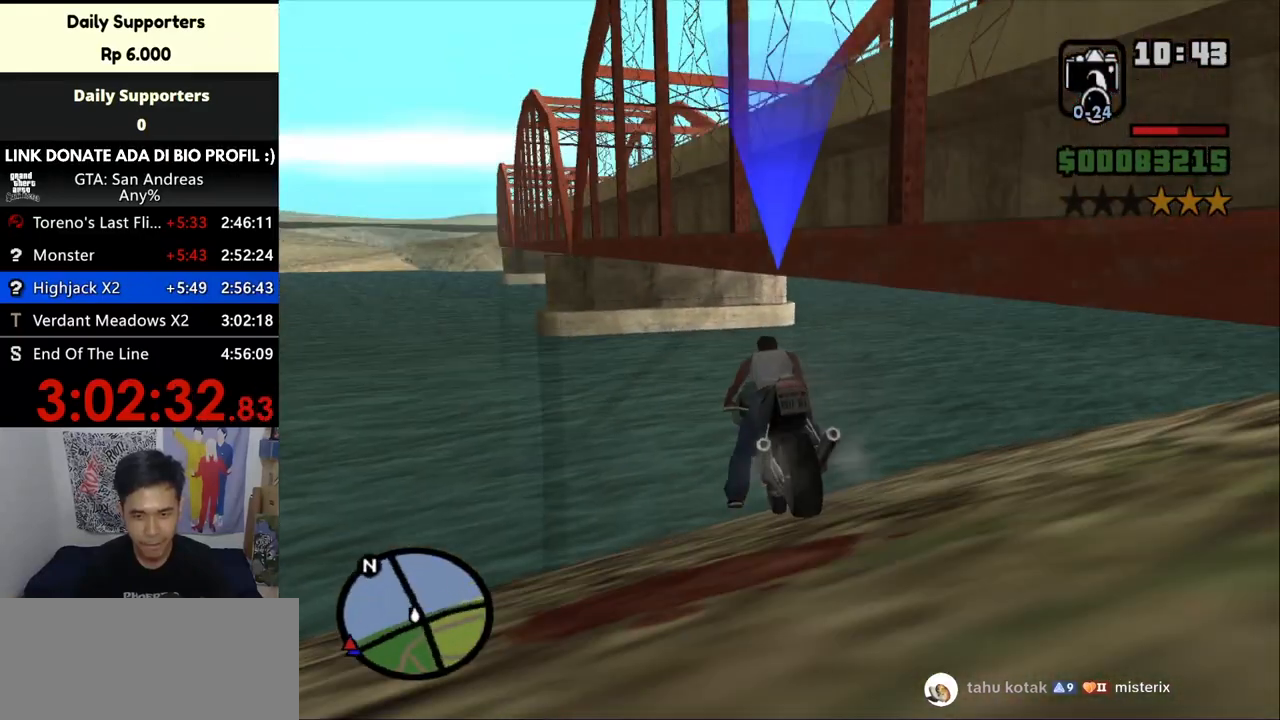
{"keys": [], "mouse": [], "events": []}
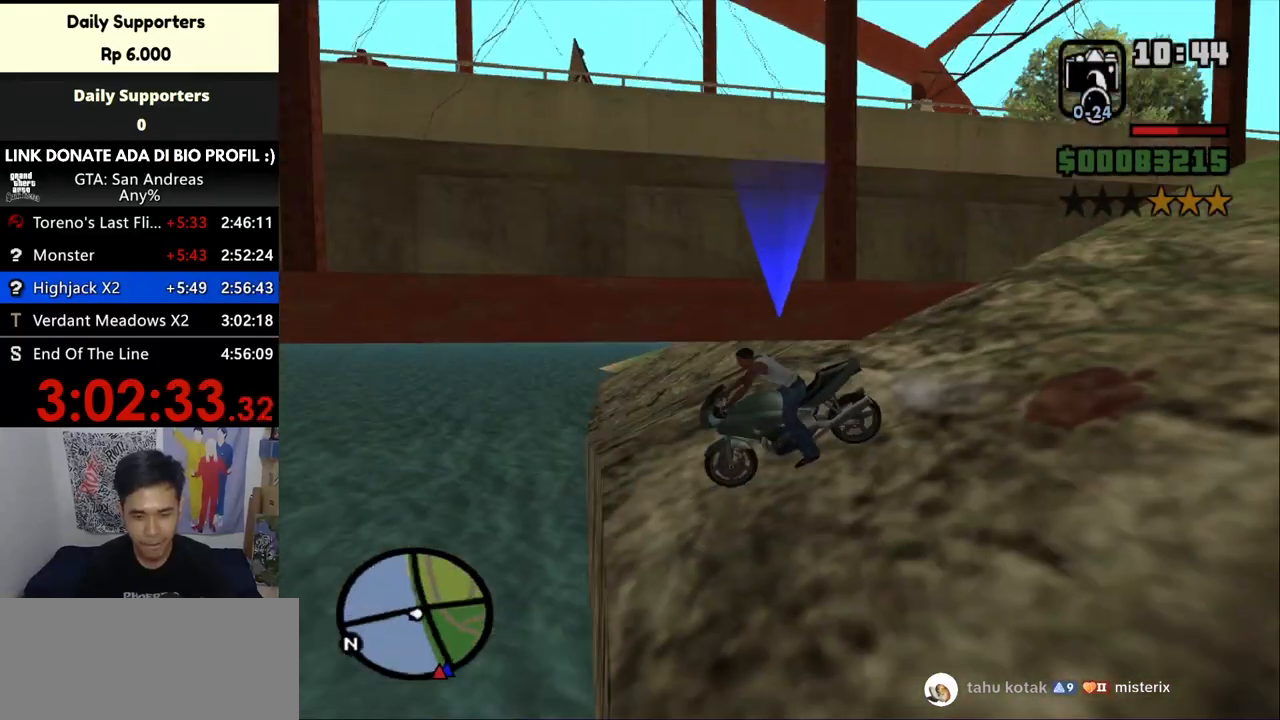
{"keys": [], "mouse": [], "events": []}
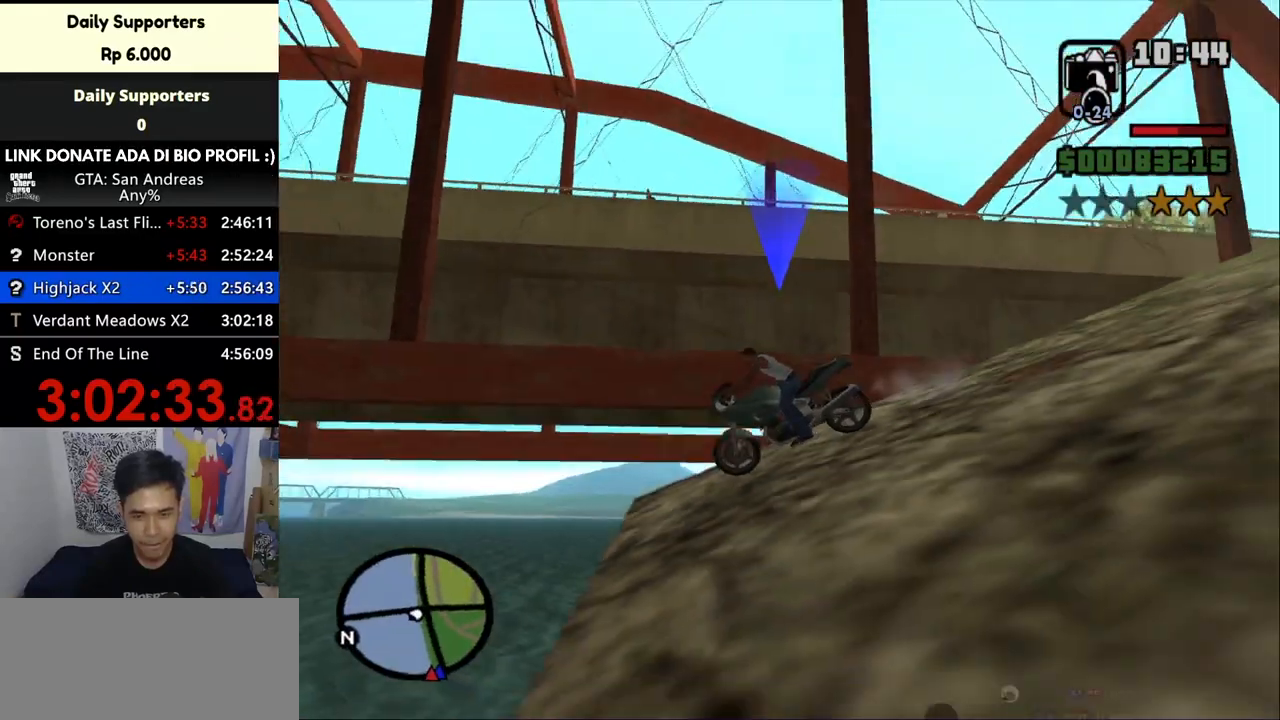
{"keys": [], "mouse": [], "events": []}
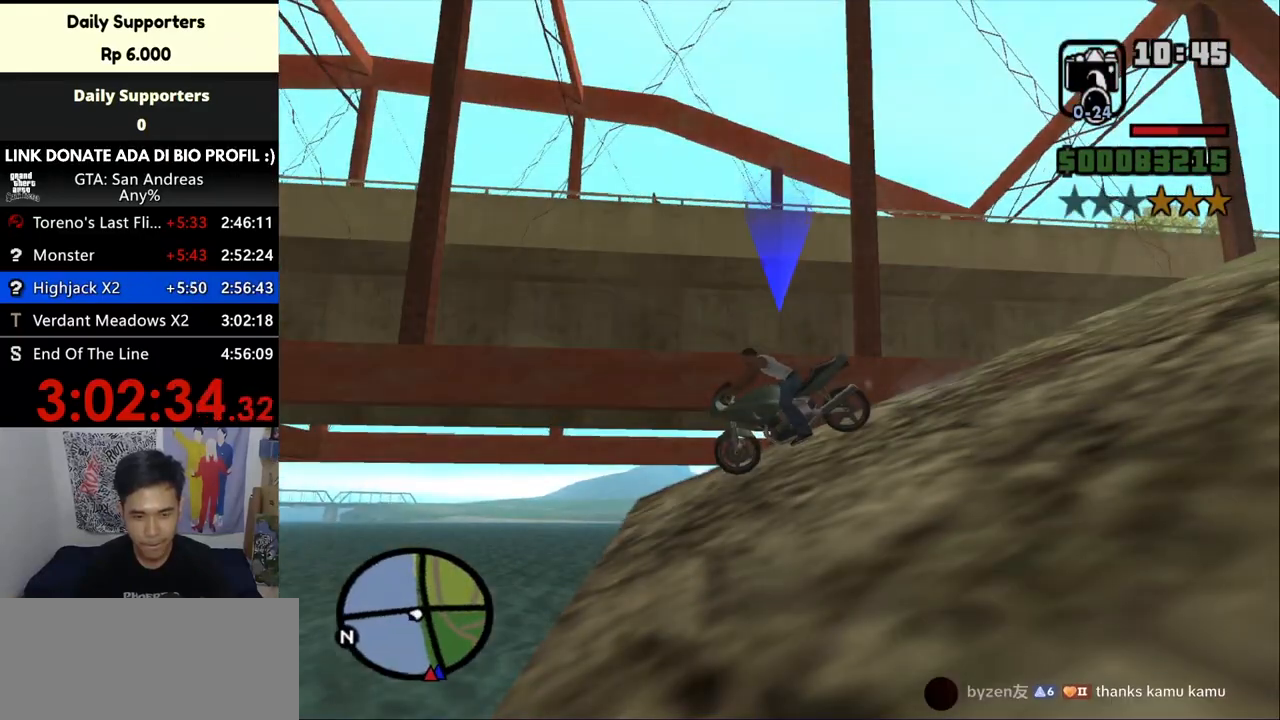
{"keys": ["d", "s"], "mouse": [], "events": [[33, "s", "down"], [100, "d", "down"]]}
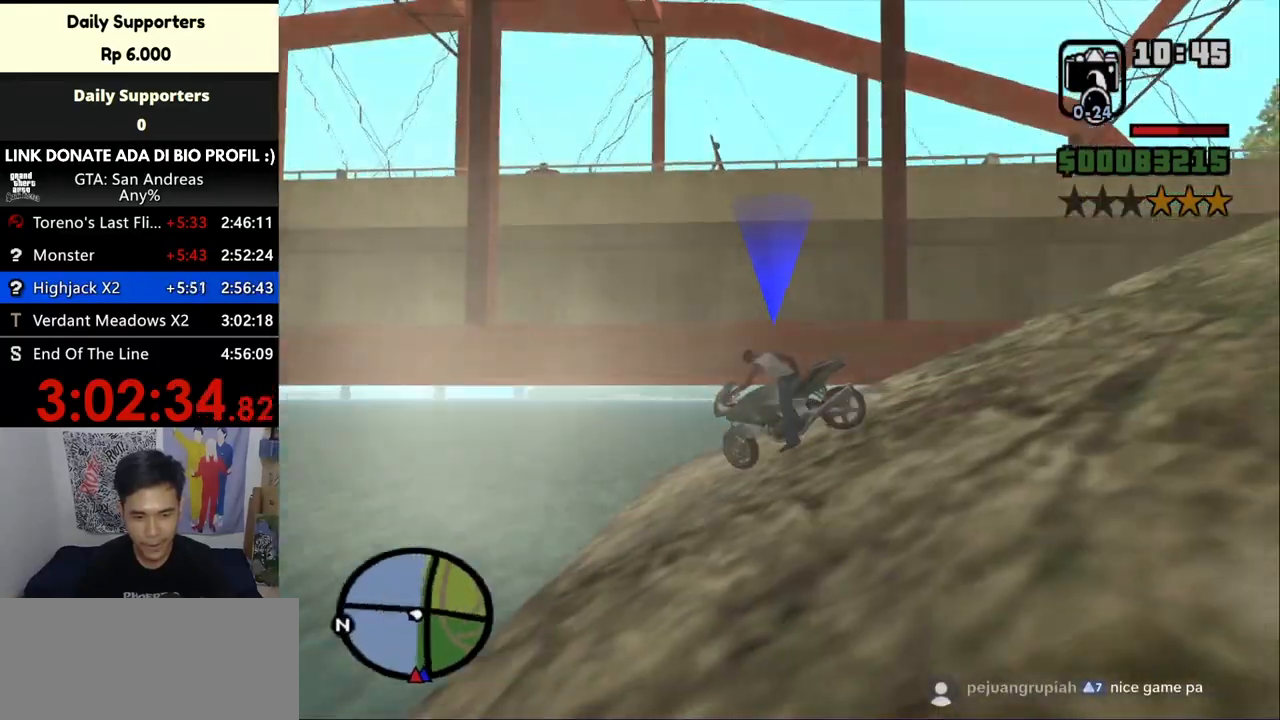
{"keys": ["d", "s"], "mouse": [], "events": []}
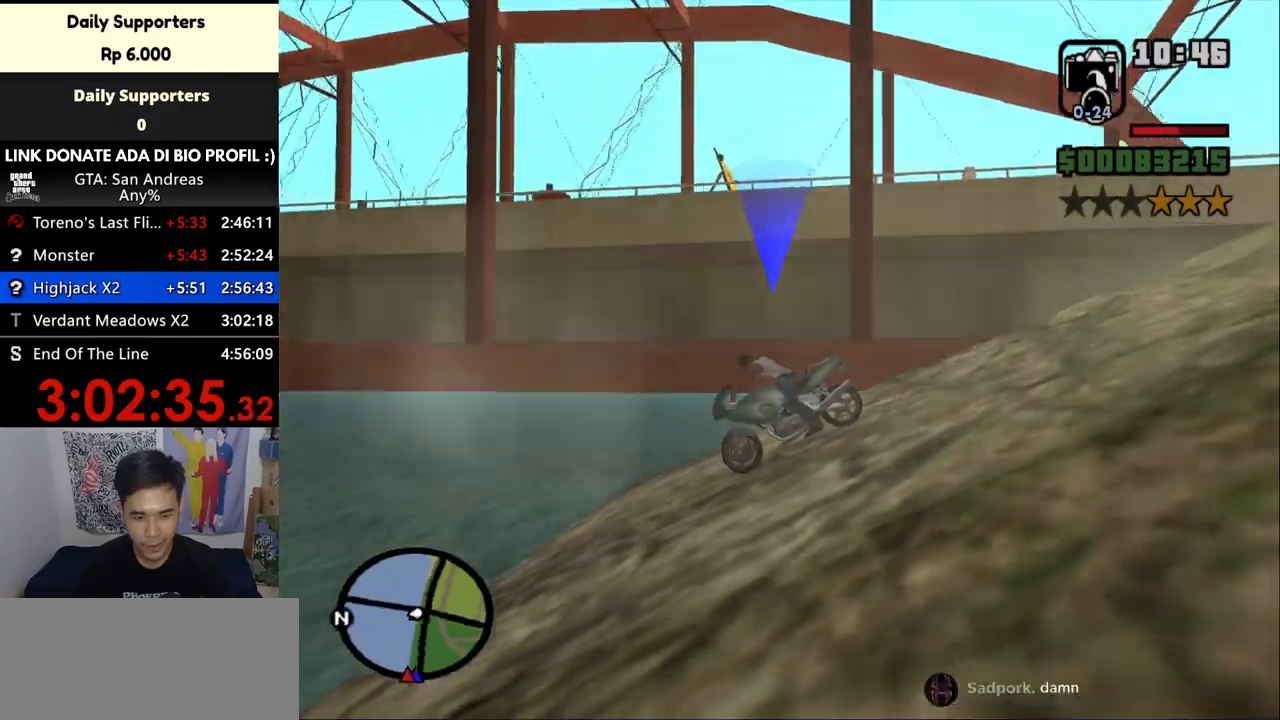
{"keys": ["d", "s"], "mouse": [], "events": []}
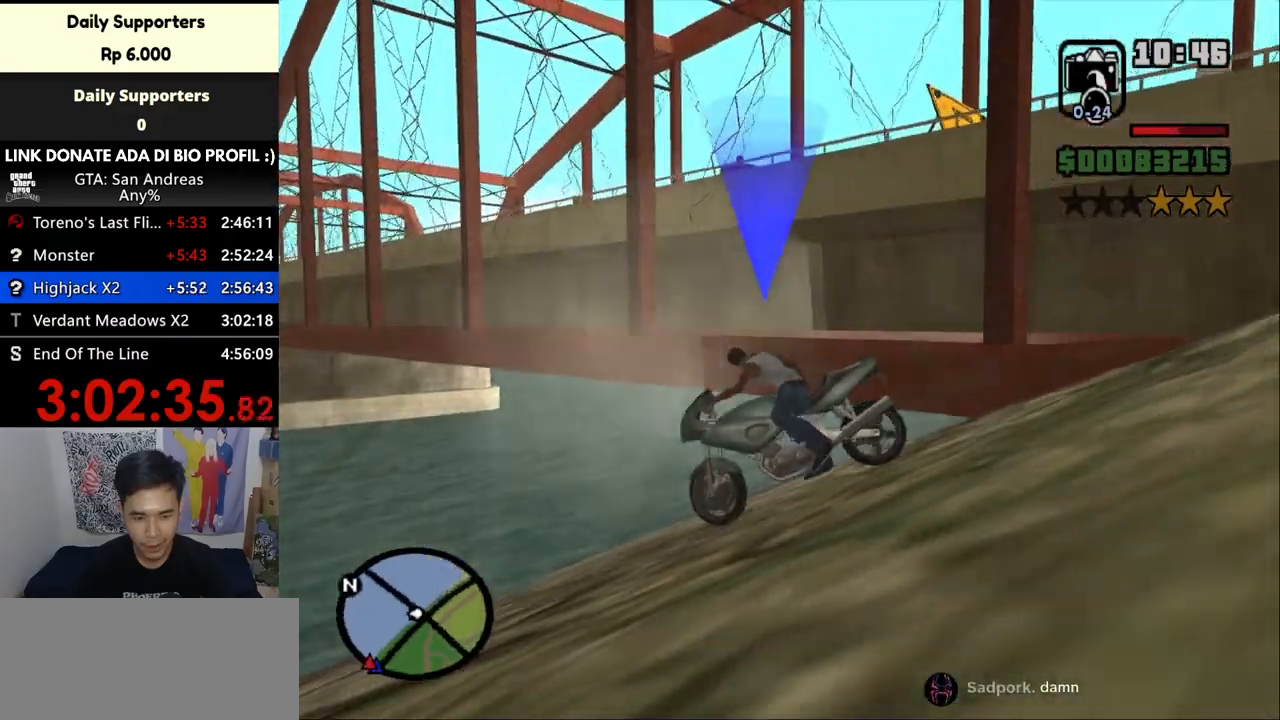
{"keys": ["d", "s"], "mouse": [], "events": []}
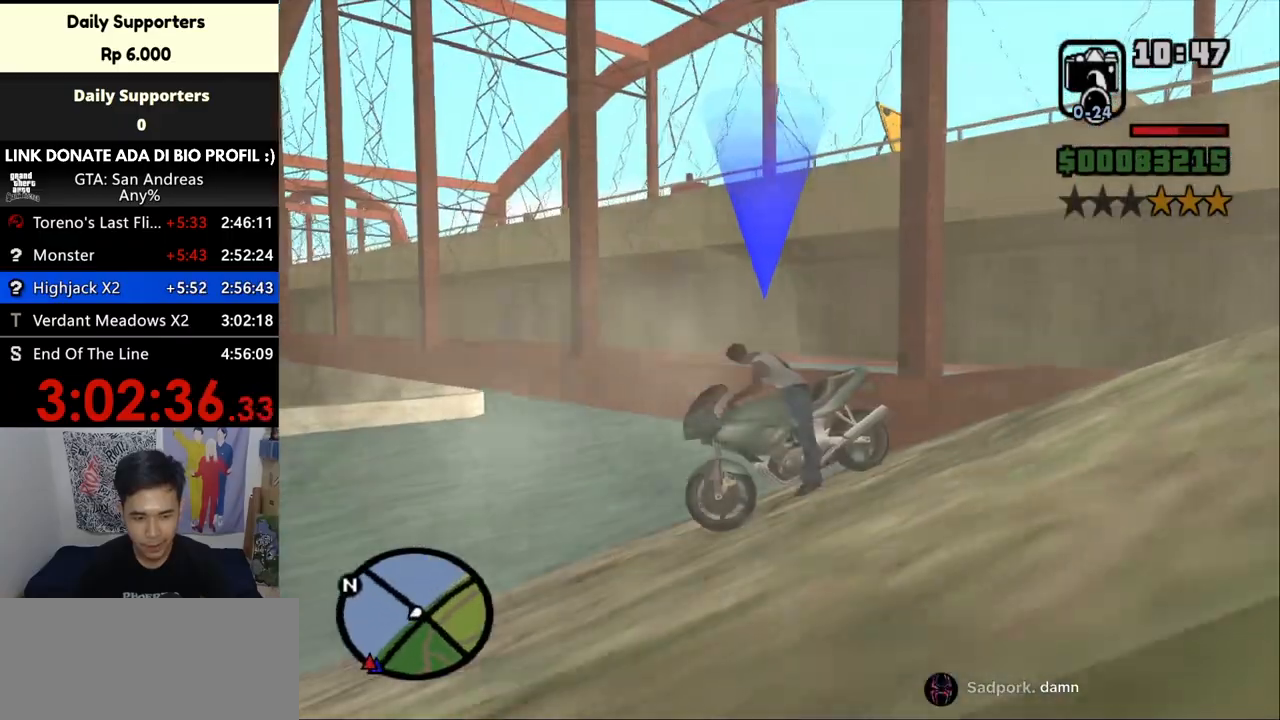
{"keys": ["a", "w"], "mouse": [], "events": [[200, "s", "up"], [367, "d", "up"], [433, "a", "down"], [500, "w", "down"]]}
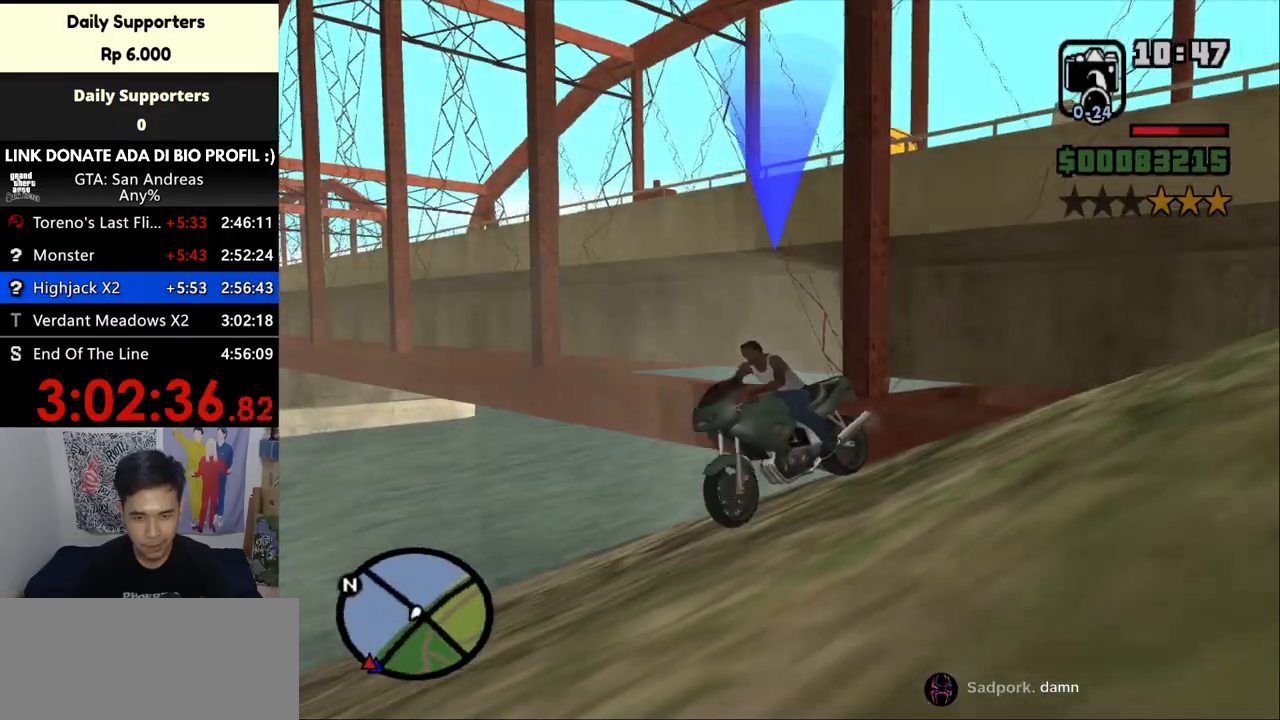
{"keys": ["a", "w"], "mouse": [], "events": []}
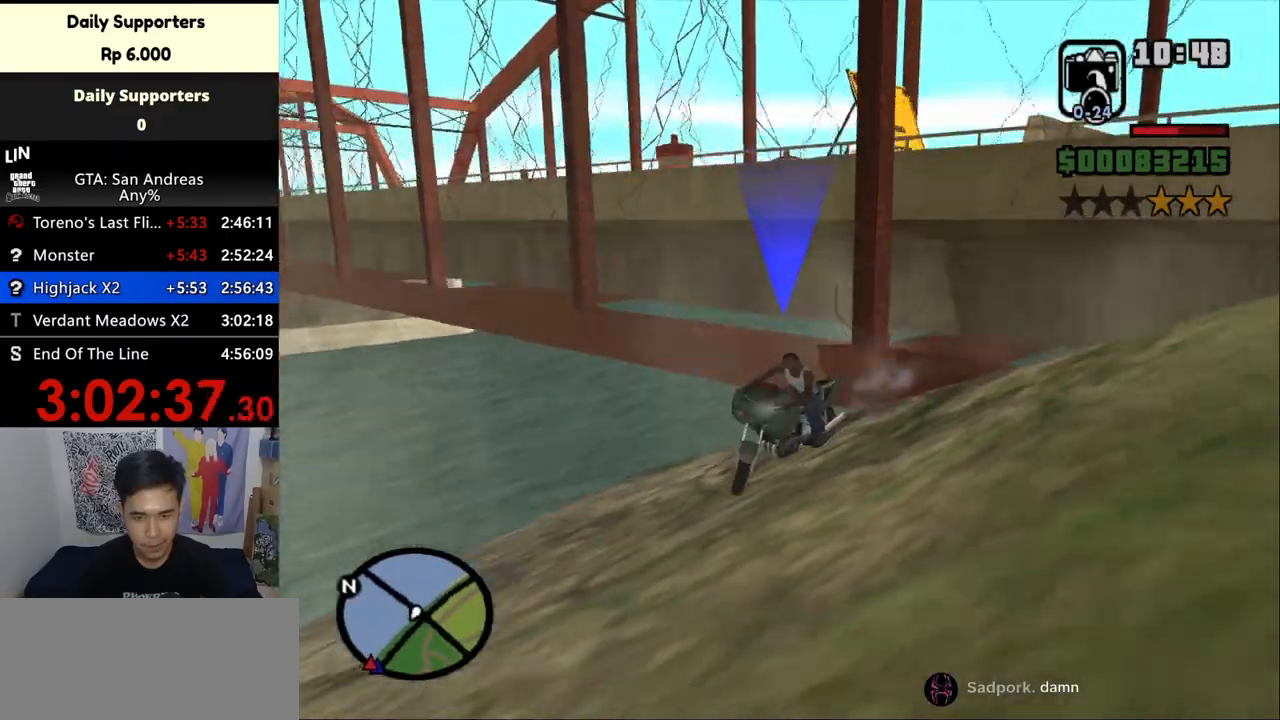
{"keys": ["a", "w"], "mouse": [], "events": []}